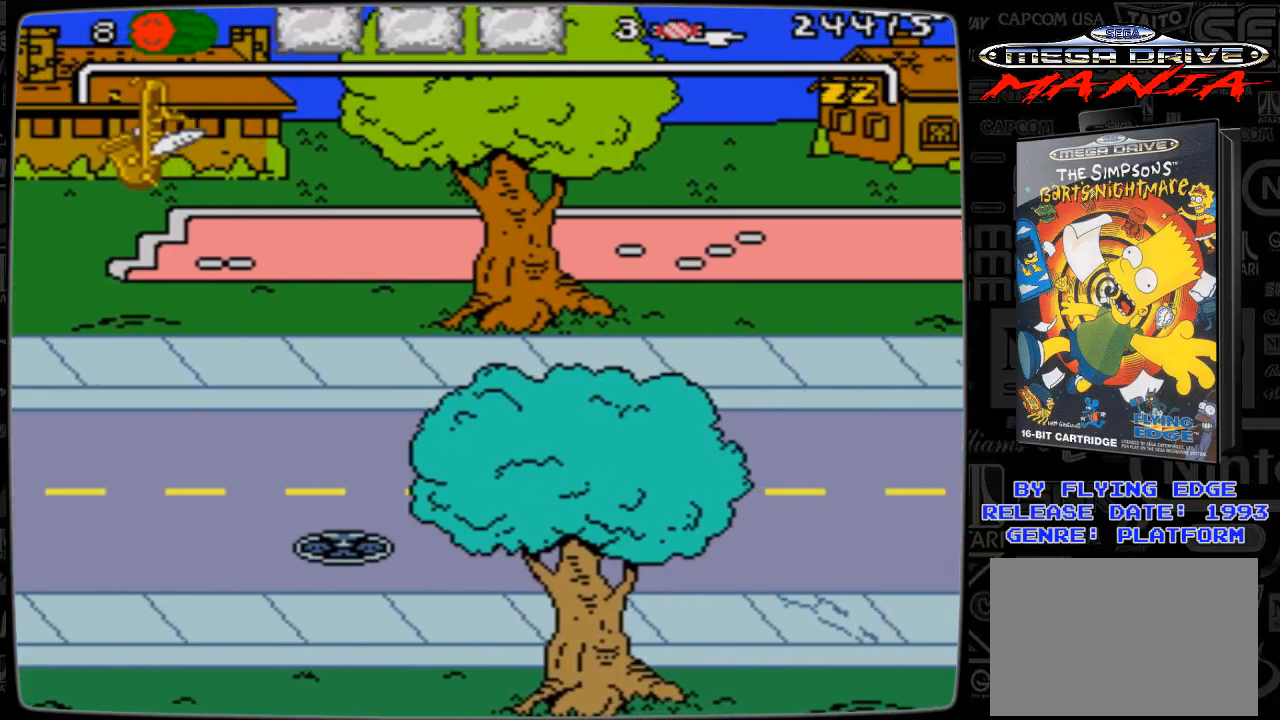
Gameplay with a controller; each line is a JSON object with the inputs held at the frame after it. "events" lists button and stick changes between this image and that frame as [ms after this image, input, new state], when the widget could be followed in between. Not read: L3 R3.
{"buttons": ["DPAD_UP", "DPAD_RIGHT"], "events": []}
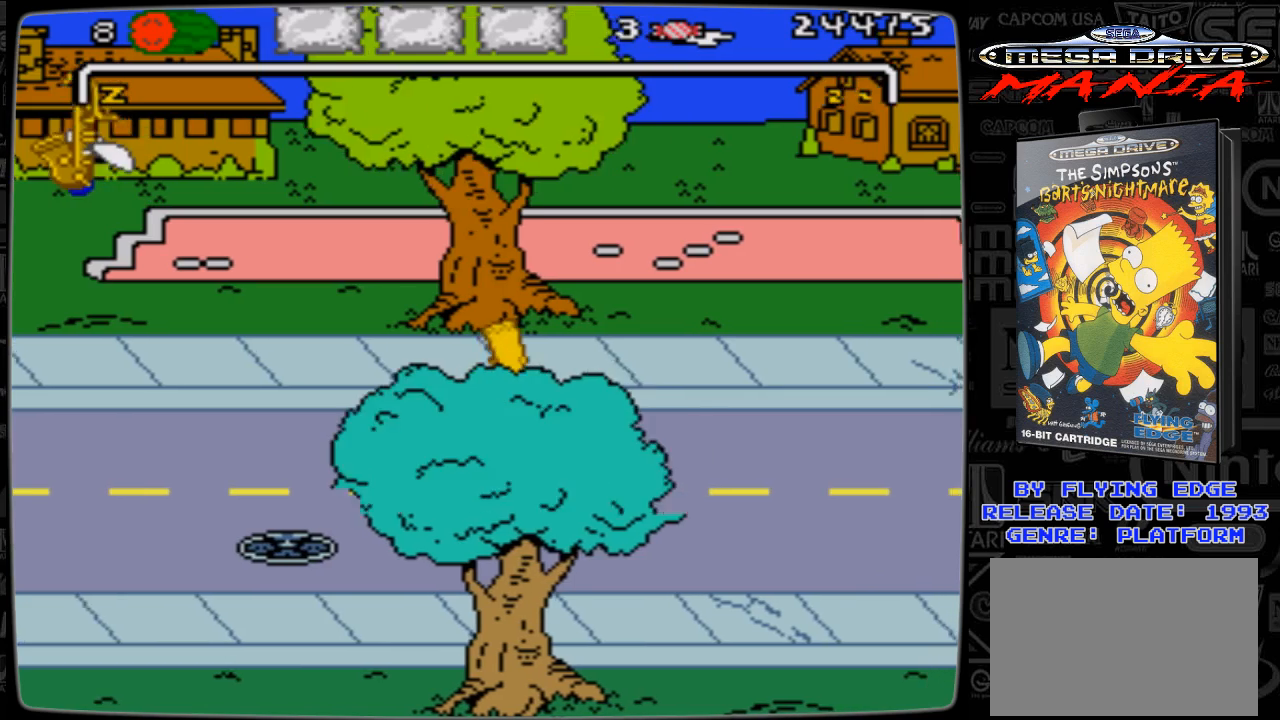
{"buttons": ["DPAD_RIGHT"], "events": [[367, "DPAD_UP", "up"]]}
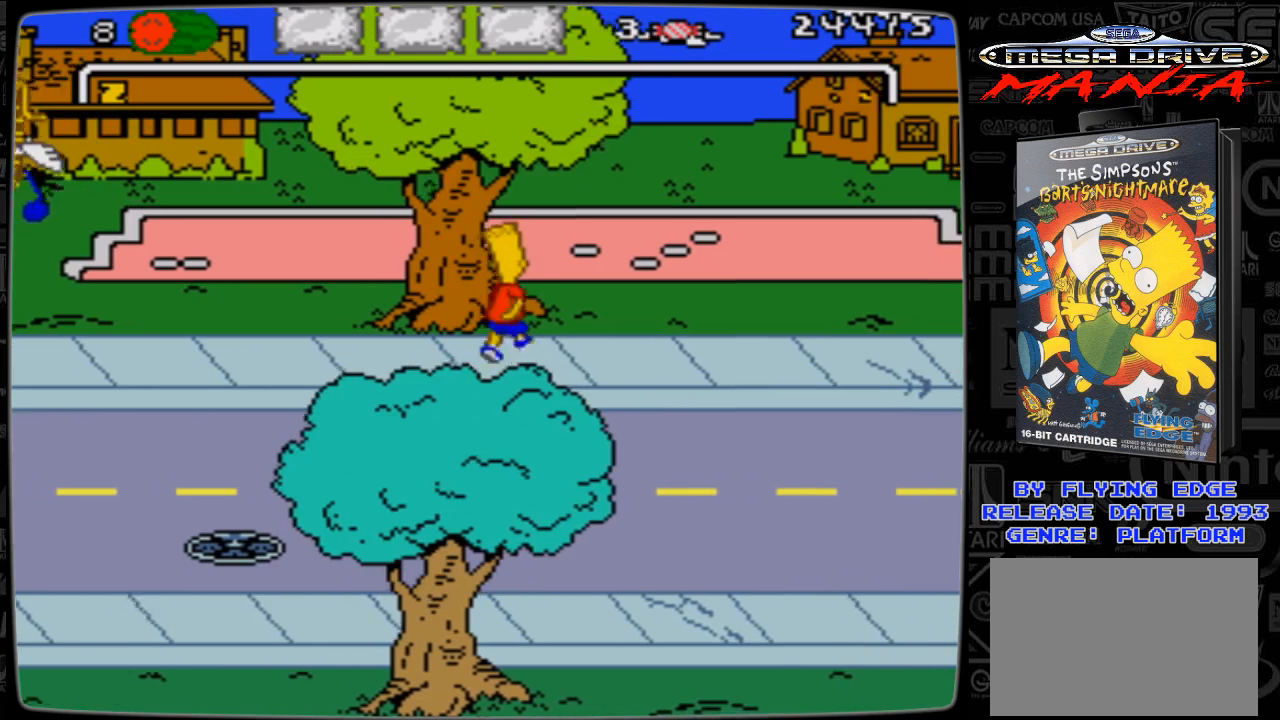
{"buttons": ["DPAD_RIGHT"], "events": []}
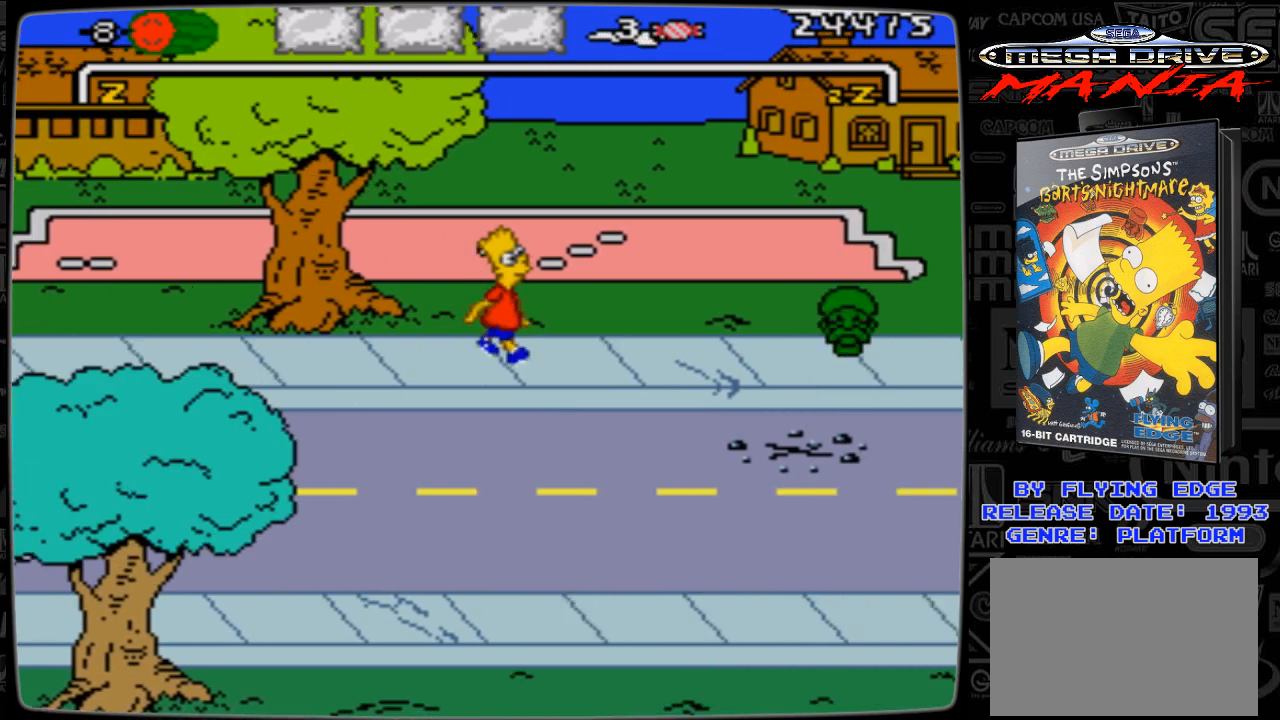
{"buttons": ["A", "DPAD_RIGHT"], "events": [[467, "A", "down"]]}
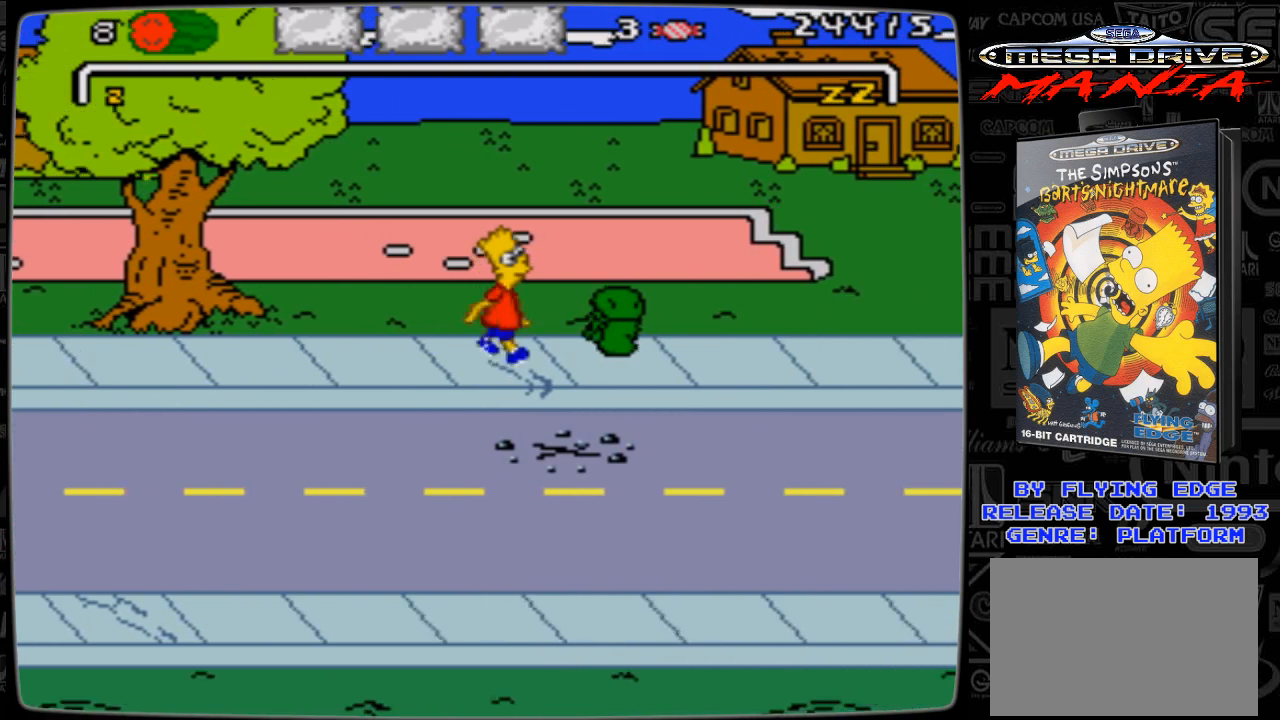
{"buttons": ["DPAD_RIGHT"], "events": [[433, "A", "up"]]}
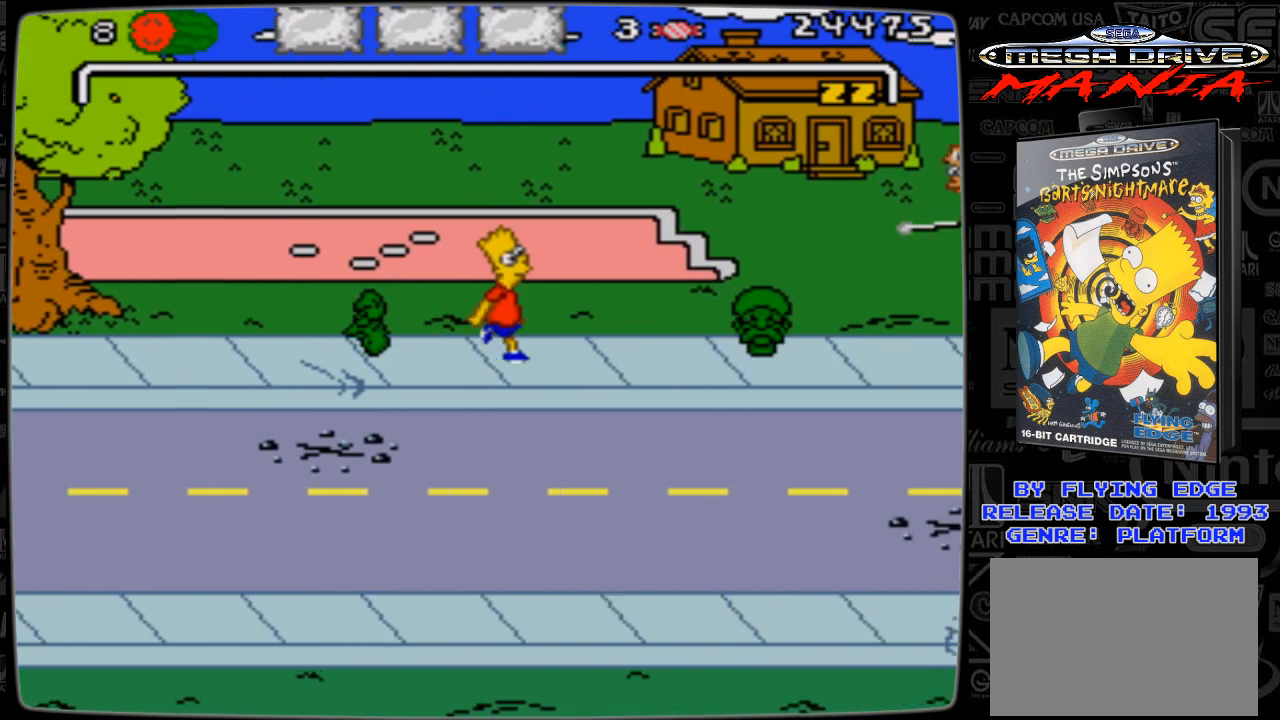
{"buttons": ["A", "DPAD_RIGHT"], "events": [[333, "A", "down"]]}
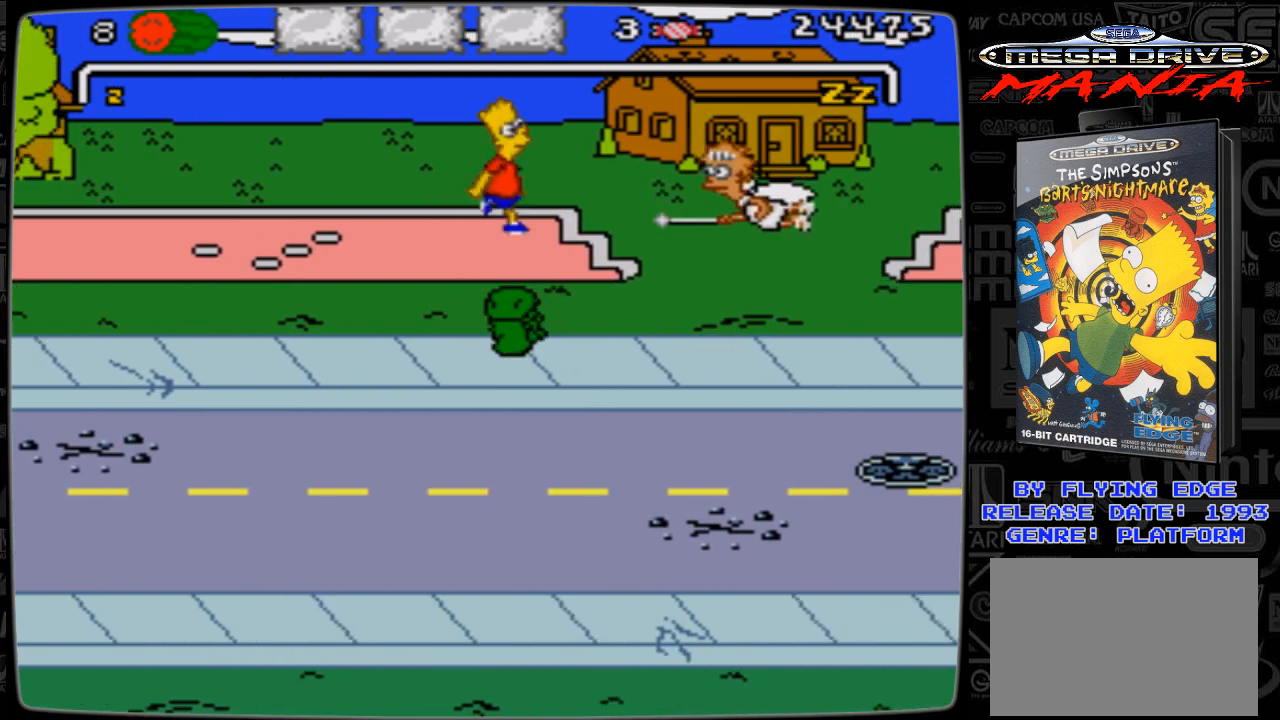
{"buttons": ["DPAD_DOWN", "DPAD_RIGHT"], "events": [[167, "A", "up"], [233, "DPAD_DOWN", "down"]]}
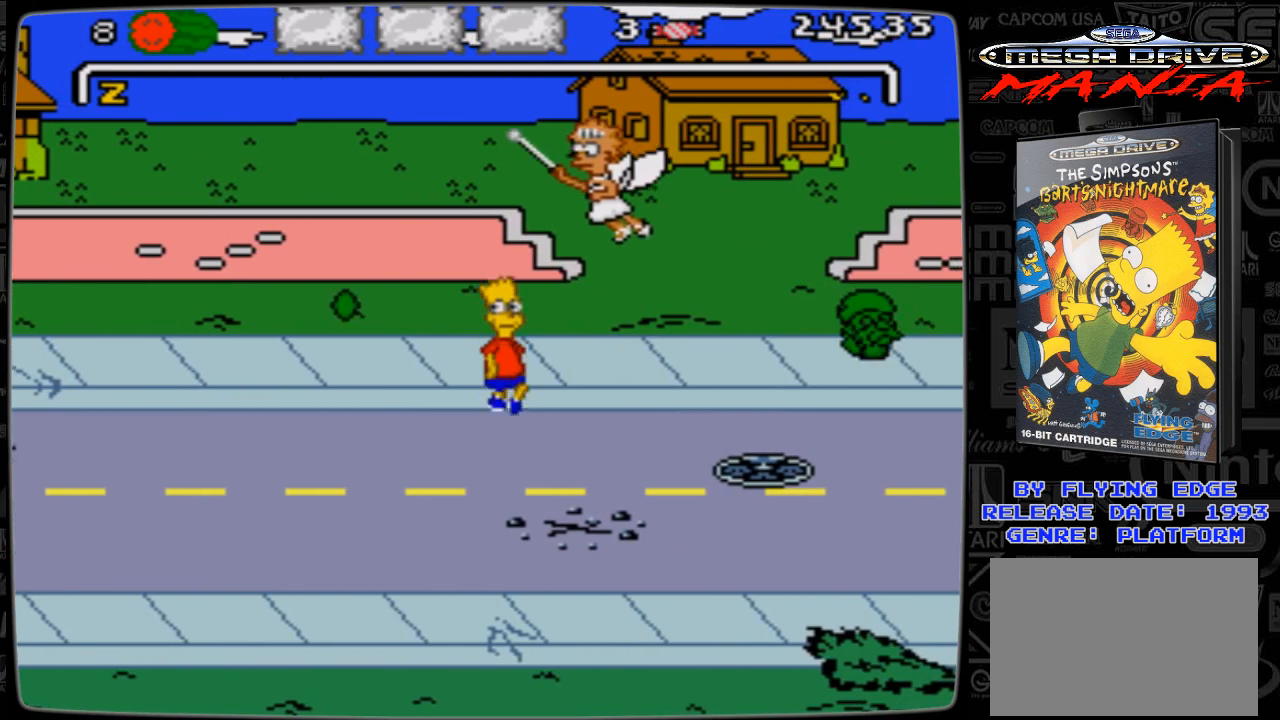
{"buttons": ["DPAD_RIGHT"], "events": [[267, "DPAD_DOWN", "up"]]}
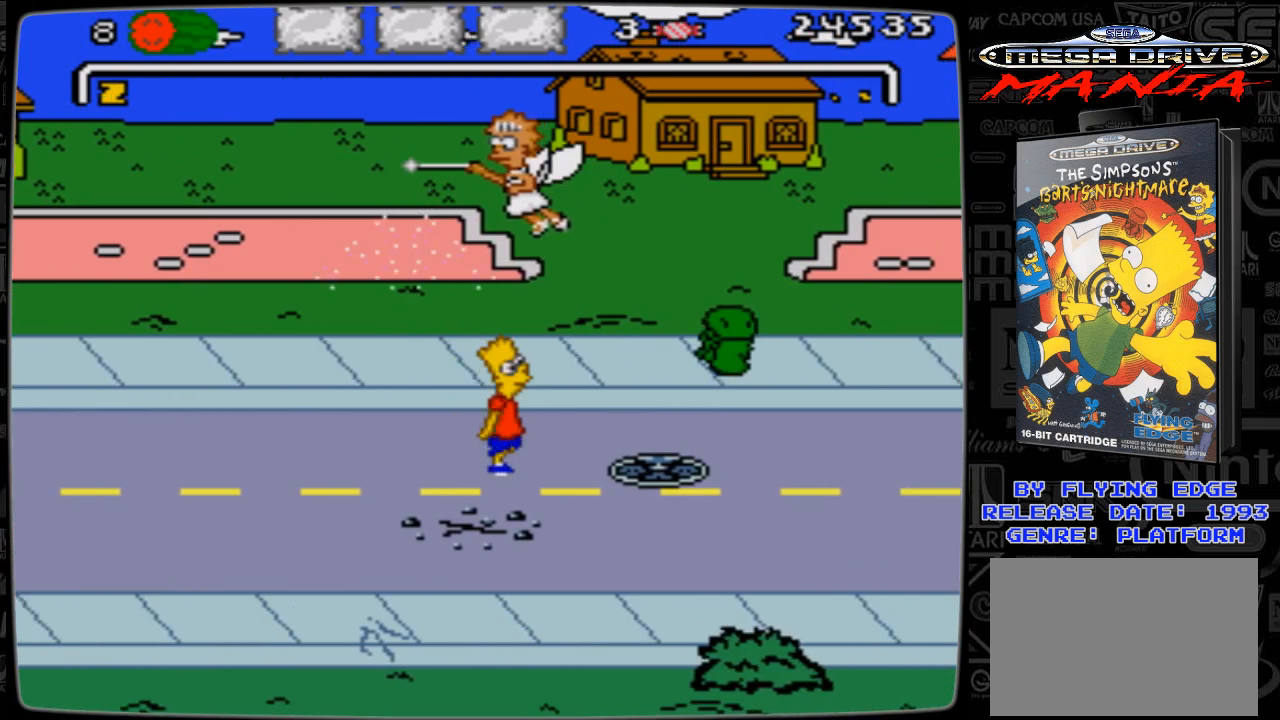
{"buttons": ["DPAD_RIGHT"], "events": [[67, "DPAD_DOWN", "down"], [233, "DPAD_DOWN", "up"]]}
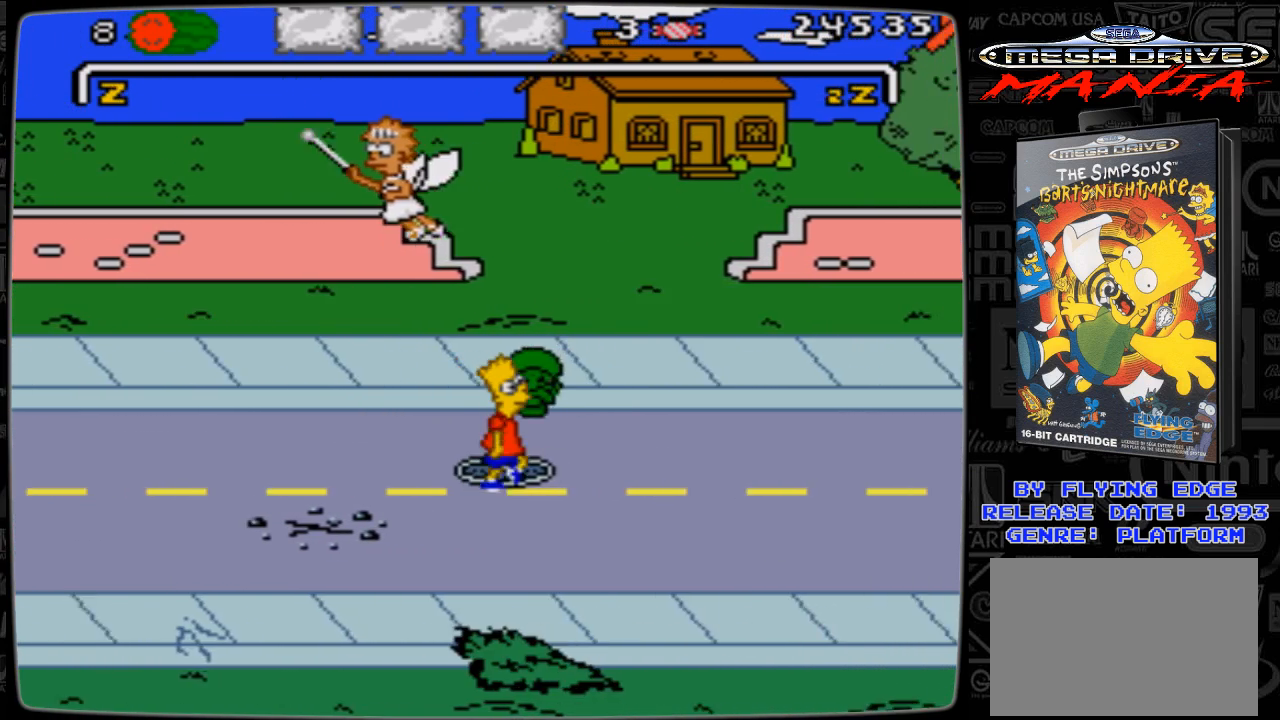
{"buttons": ["DPAD_RIGHT"], "events": []}
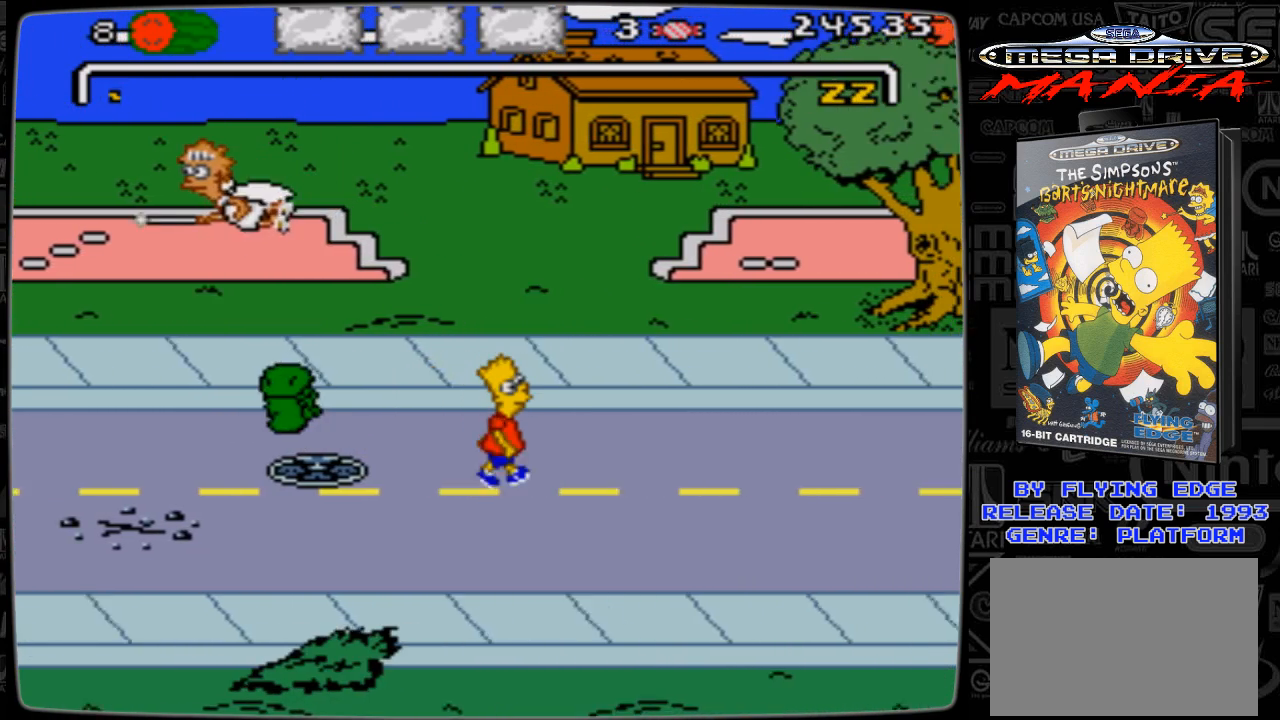
{"buttons": ["DPAD_RIGHT"], "events": []}
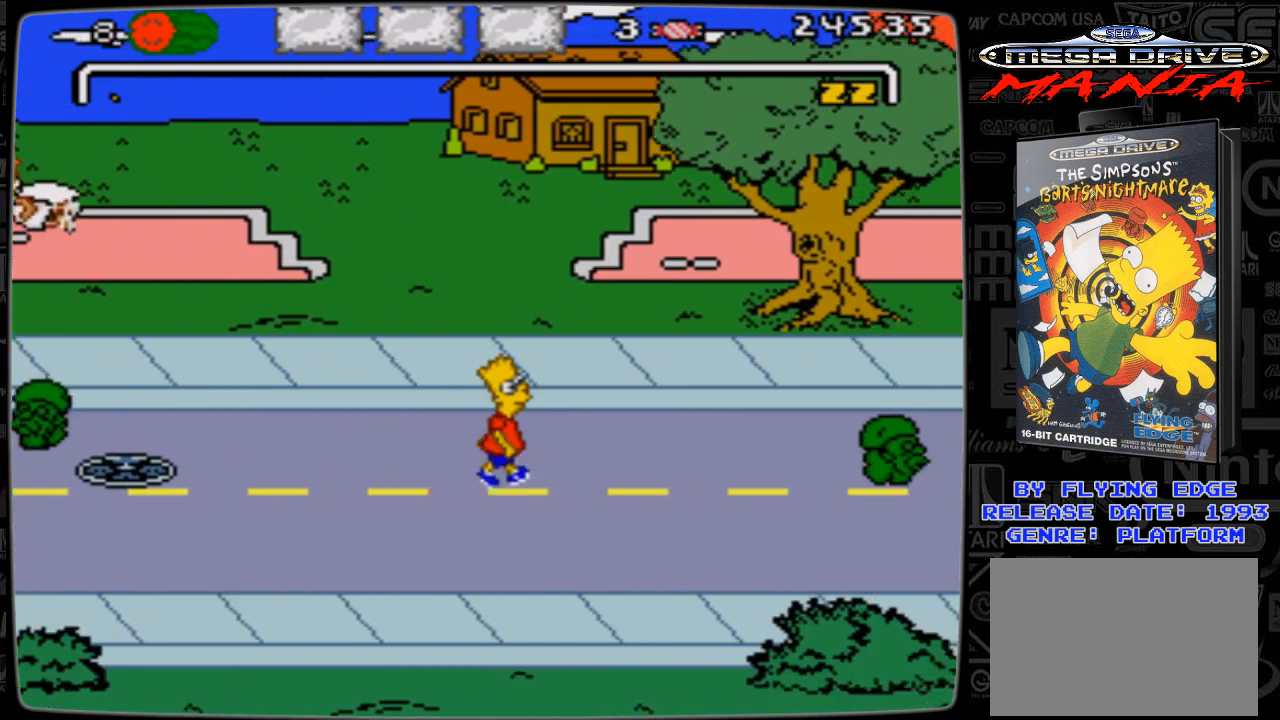
{"buttons": ["DPAD_RIGHT"], "events": []}
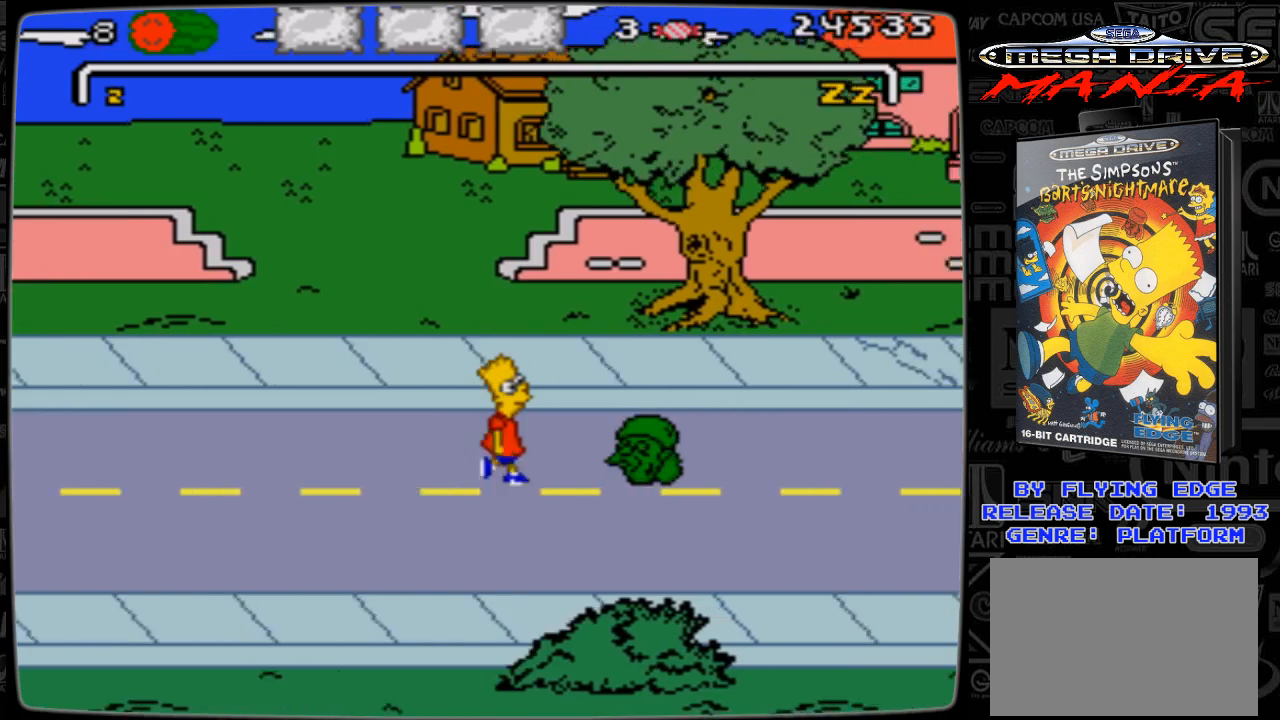
{"buttons": ["DPAD_RIGHT"], "events": [[67, "A", "down"], [467, "A", "up"]]}
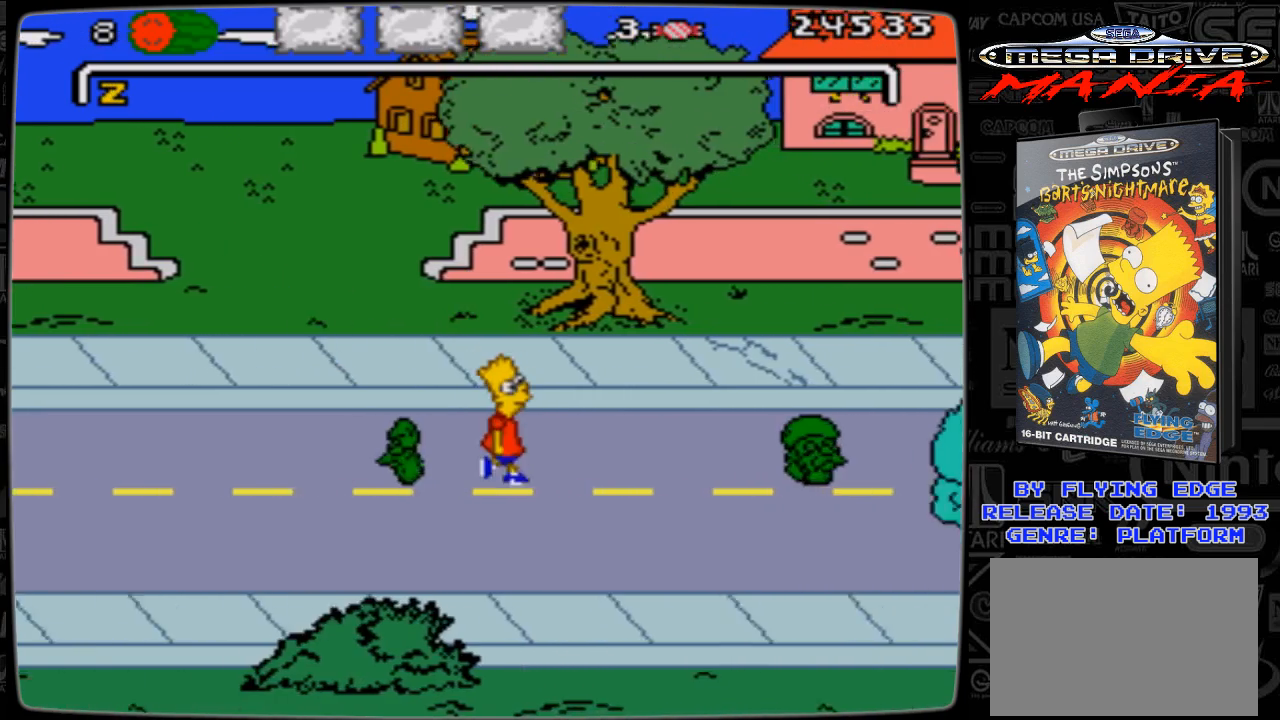
{"buttons": ["A", "DPAD_RIGHT"], "events": [[367, "A", "down"]]}
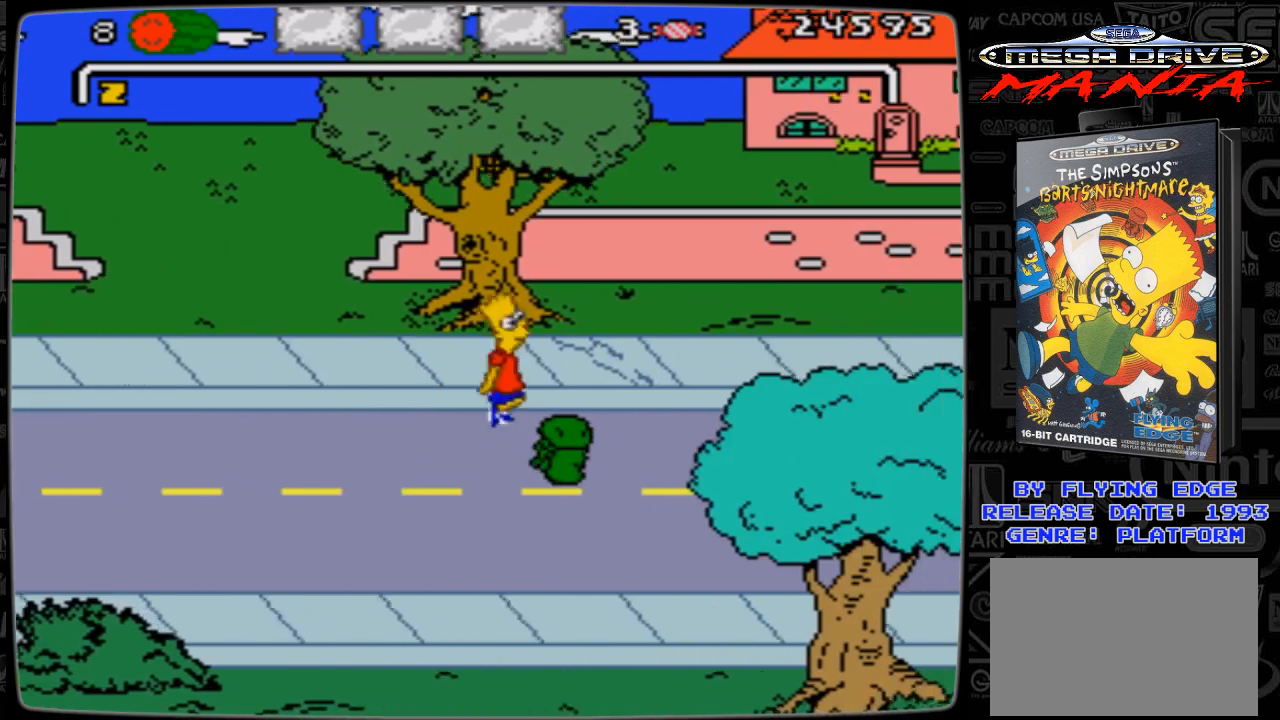
{"buttons": ["DPAD_RIGHT"], "events": [[367, "A", "up"]]}
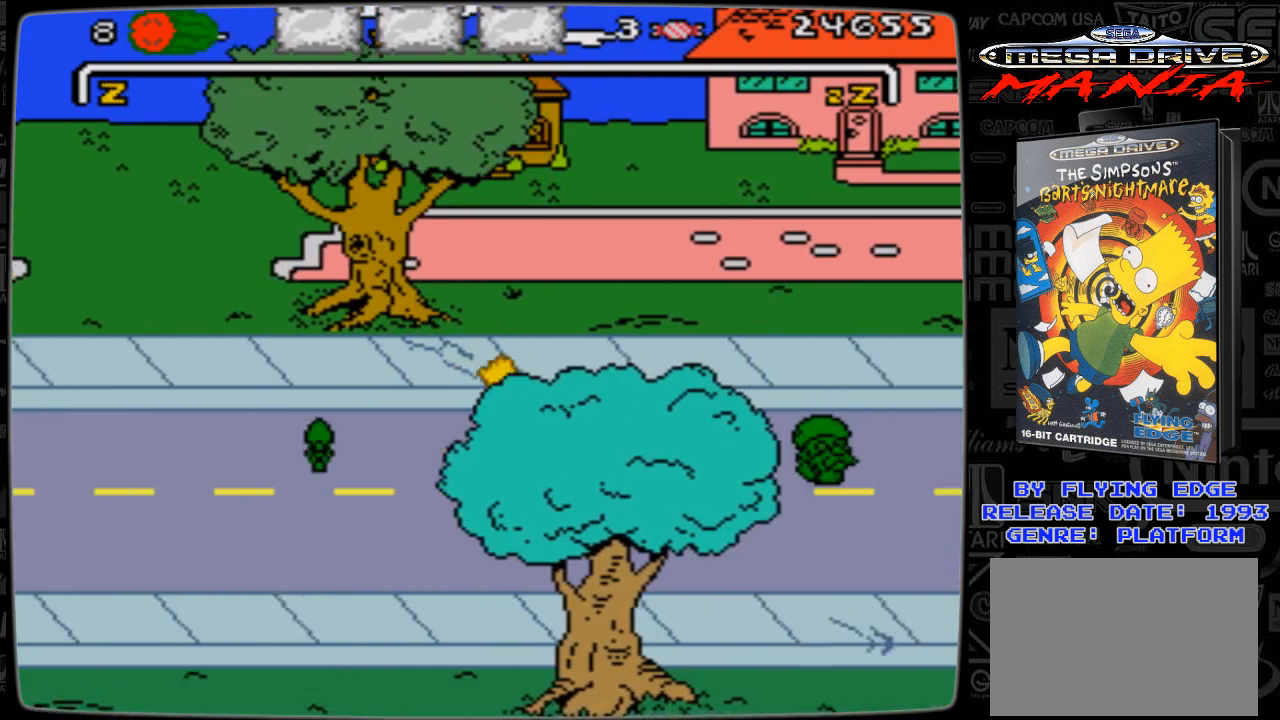
{"buttons": ["A", "DPAD_RIGHT"], "events": [[433, "A", "down"]]}
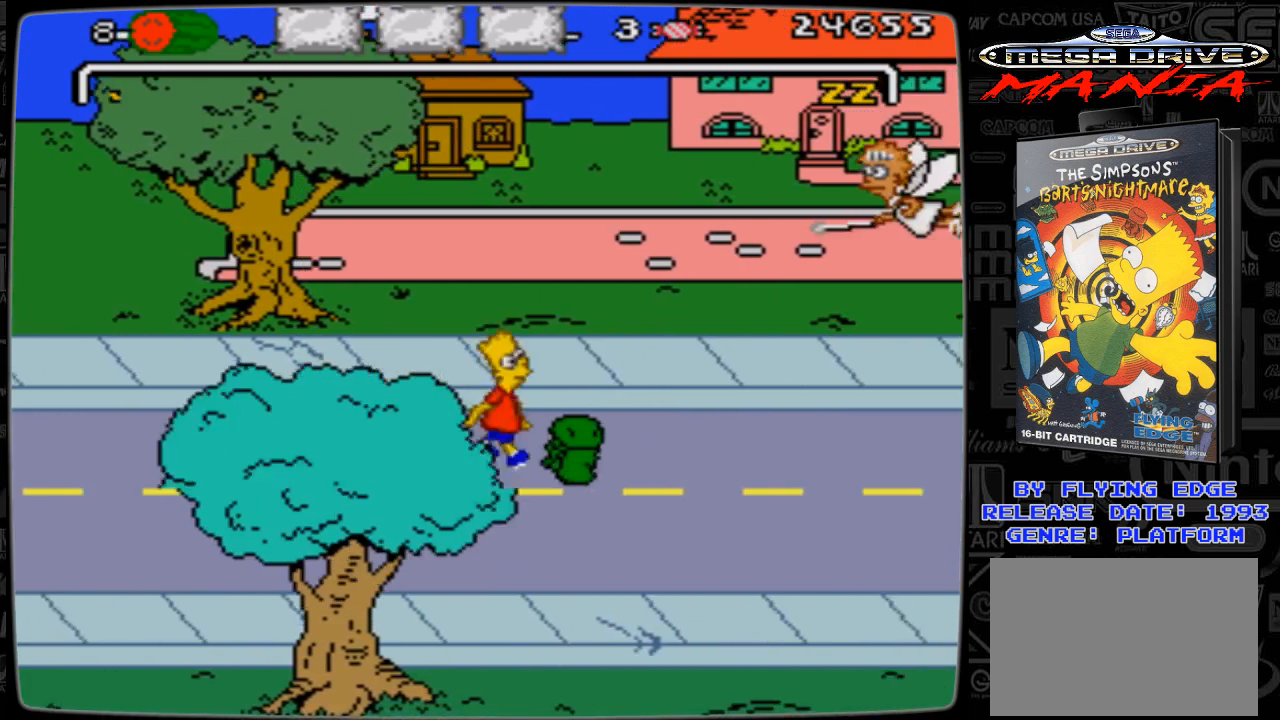
{"buttons": ["DPAD_RIGHT"], "events": [[267, "A", "up"]]}
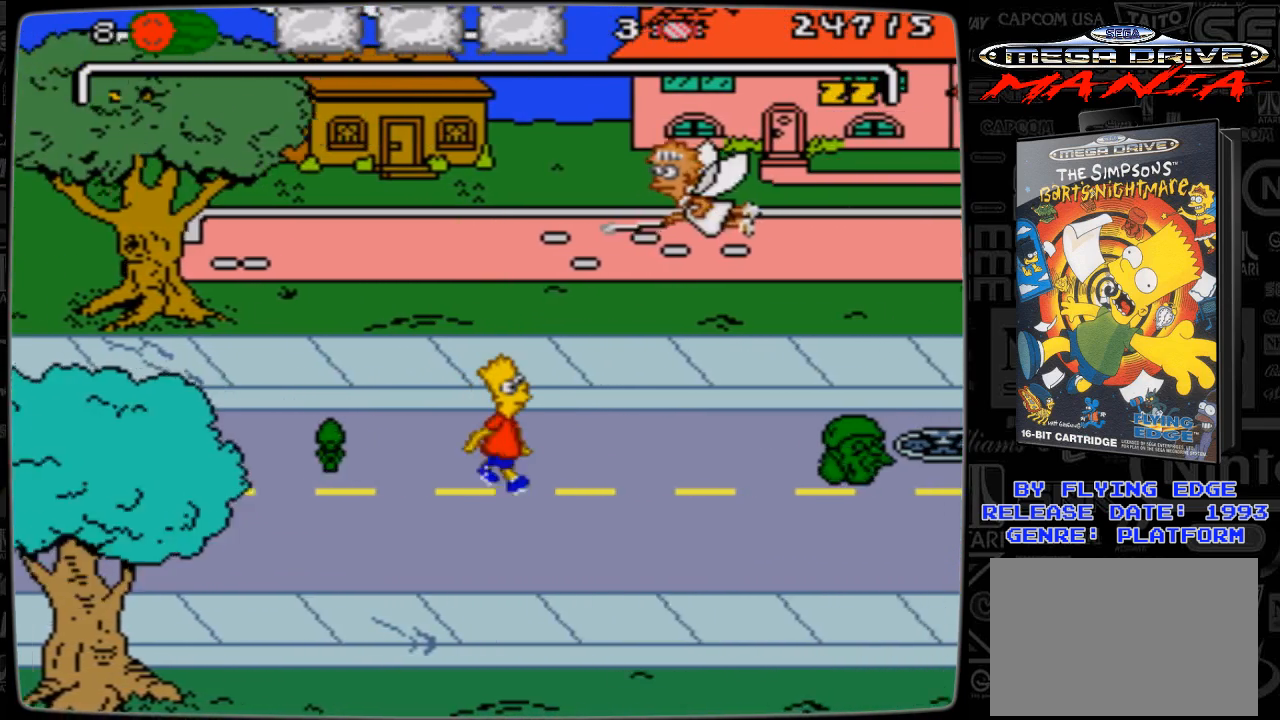
{"buttons": ["A", "DPAD_RIGHT"], "events": [[467, "A", "down"]]}
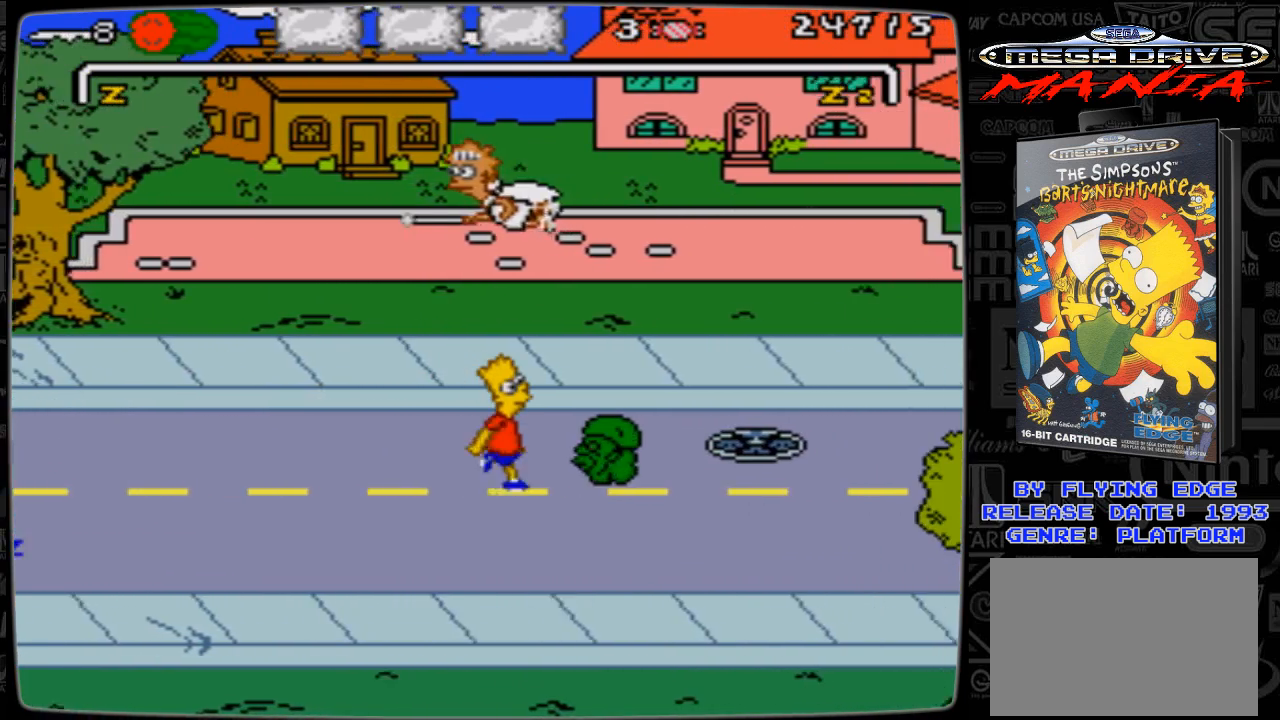
{"buttons": ["DPAD_RIGHT"], "events": [[367, "A", "up"]]}
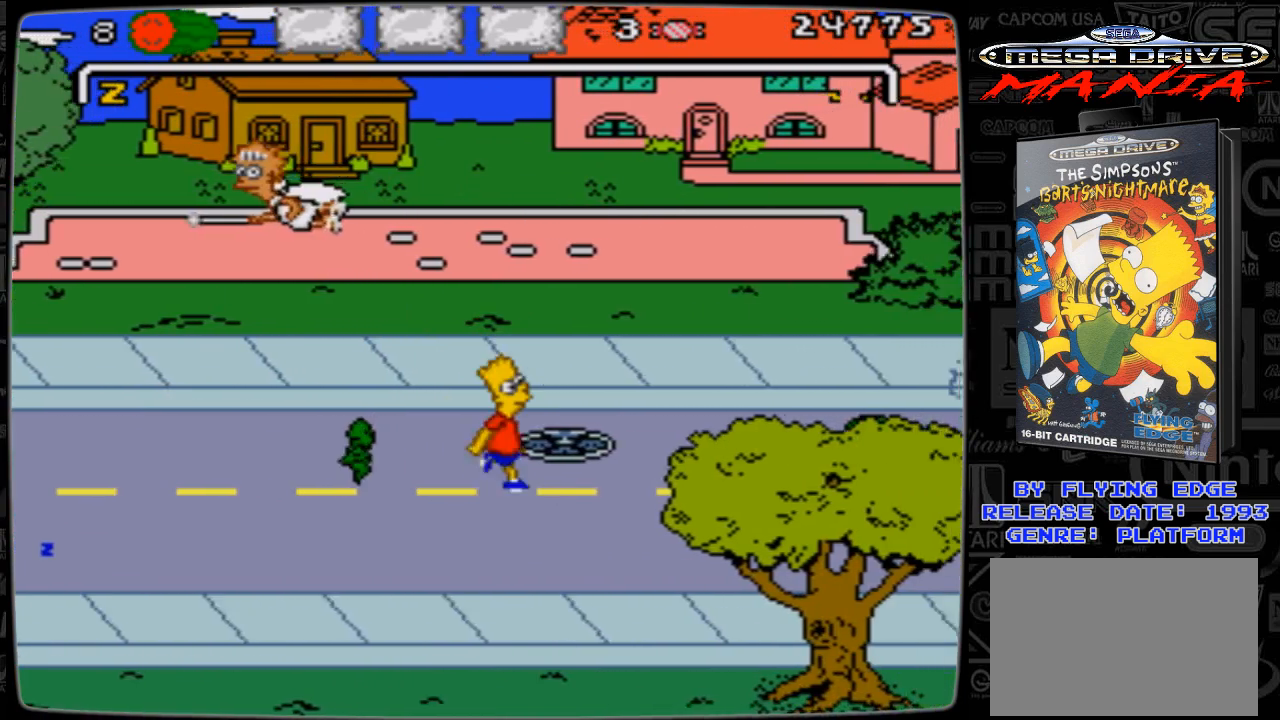
{"buttons": ["DPAD_RIGHT"], "events": []}
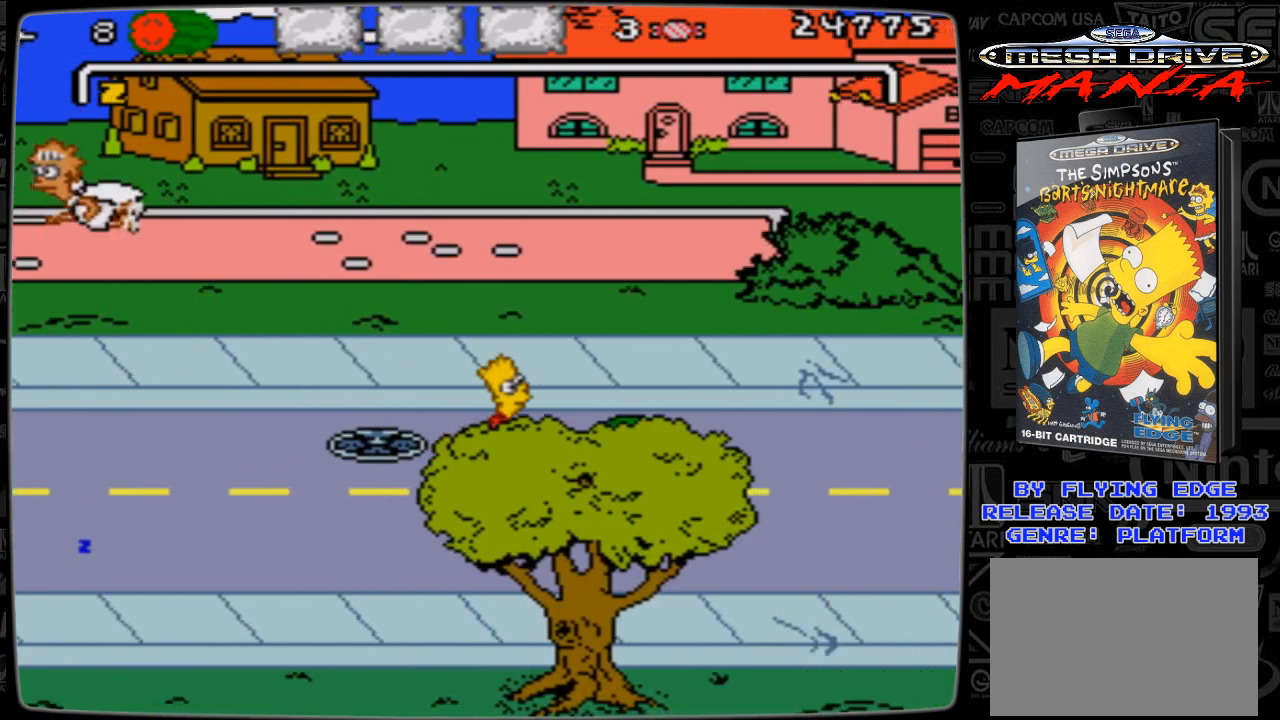
{"buttons": ["A", "DPAD_RIGHT"], "events": [[33, "A", "down"]]}
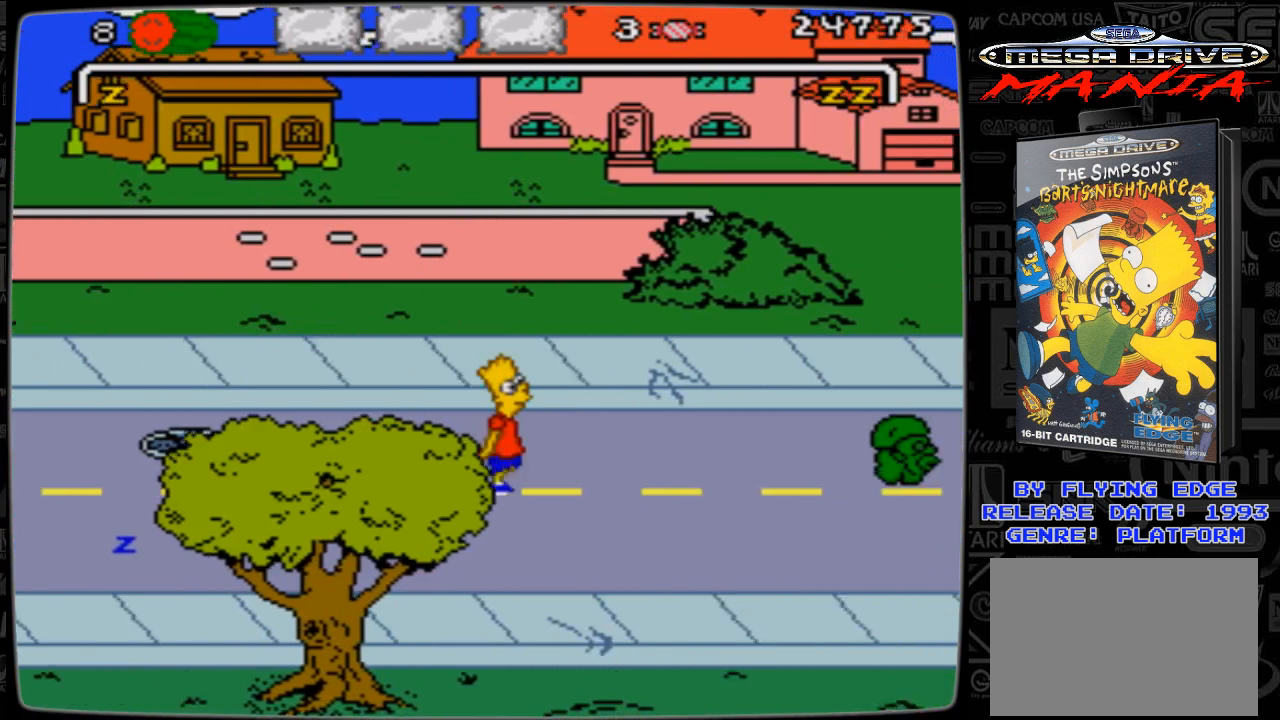
{"buttons": ["DPAD_RIGHT"], "events": [[33, "A", "up"]]}
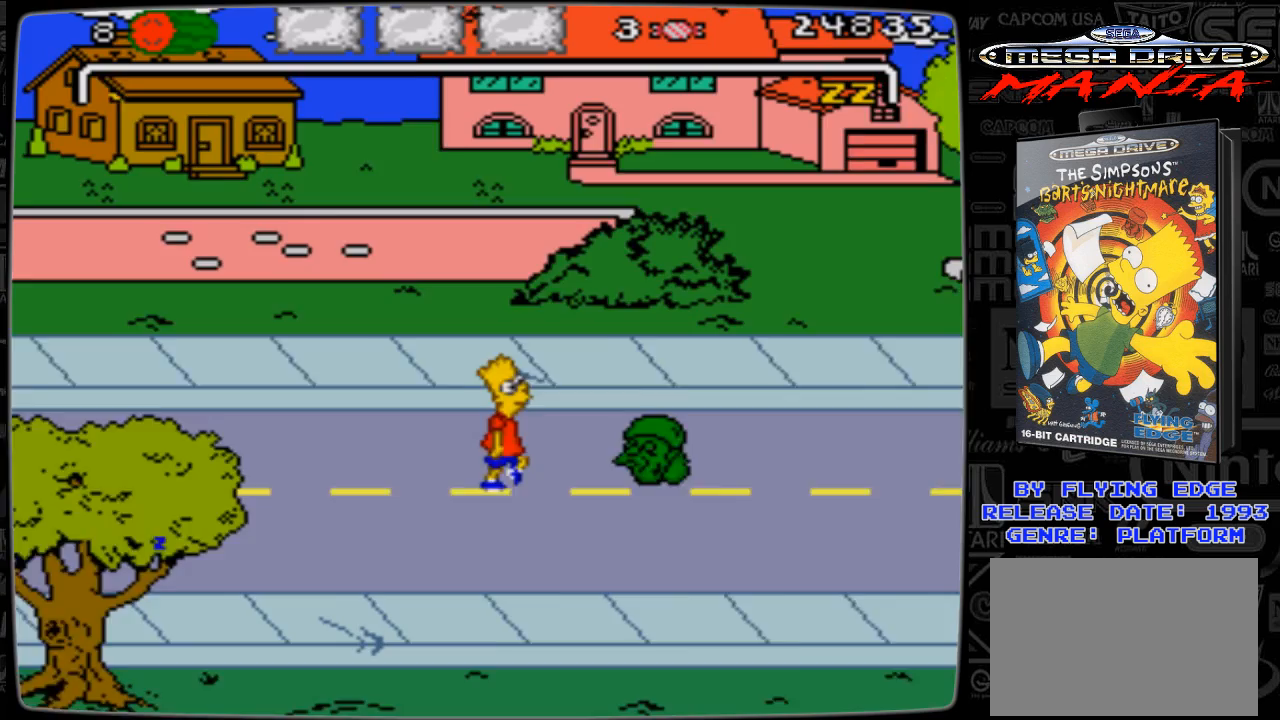
{"buttons": ["A", "DPAD_RIGHT"], "events": [[67, "A", "down"]]}
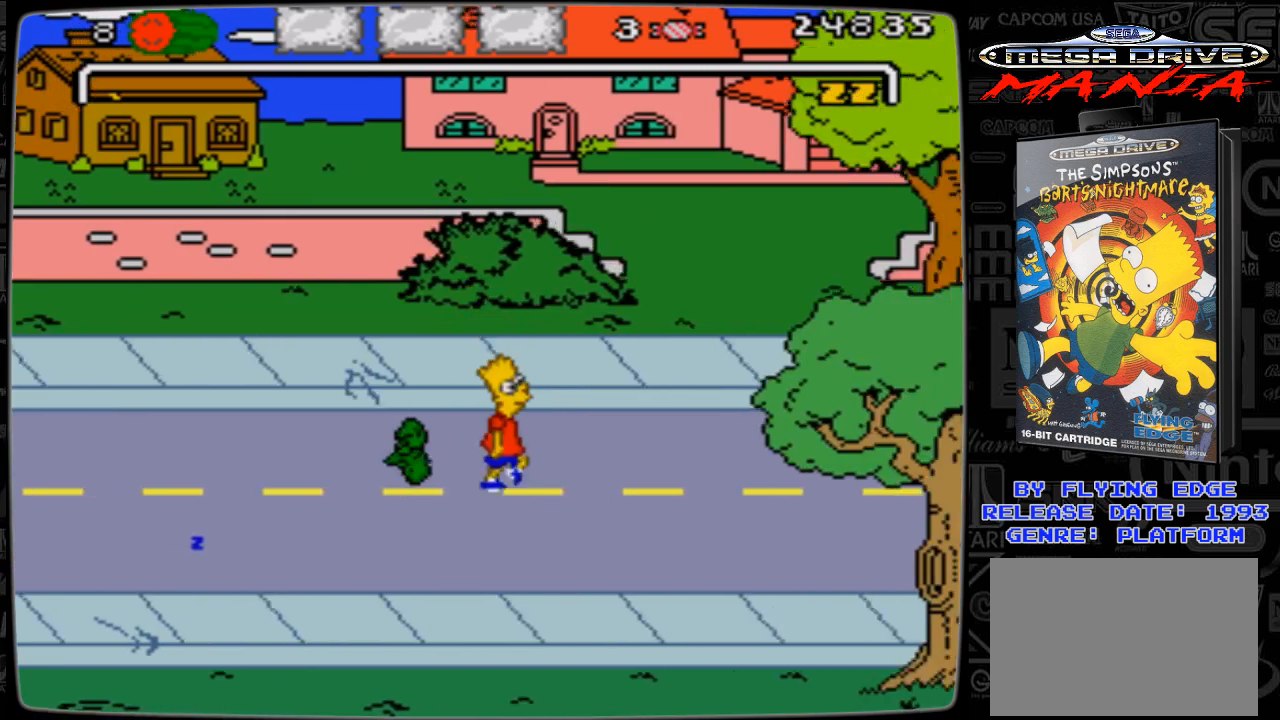
{"buttons": ["DPAD_UP", "DPAD_RIGHT"], "events": [[33, "A", "up"], [467, "DPAD_UP", "down"]]}
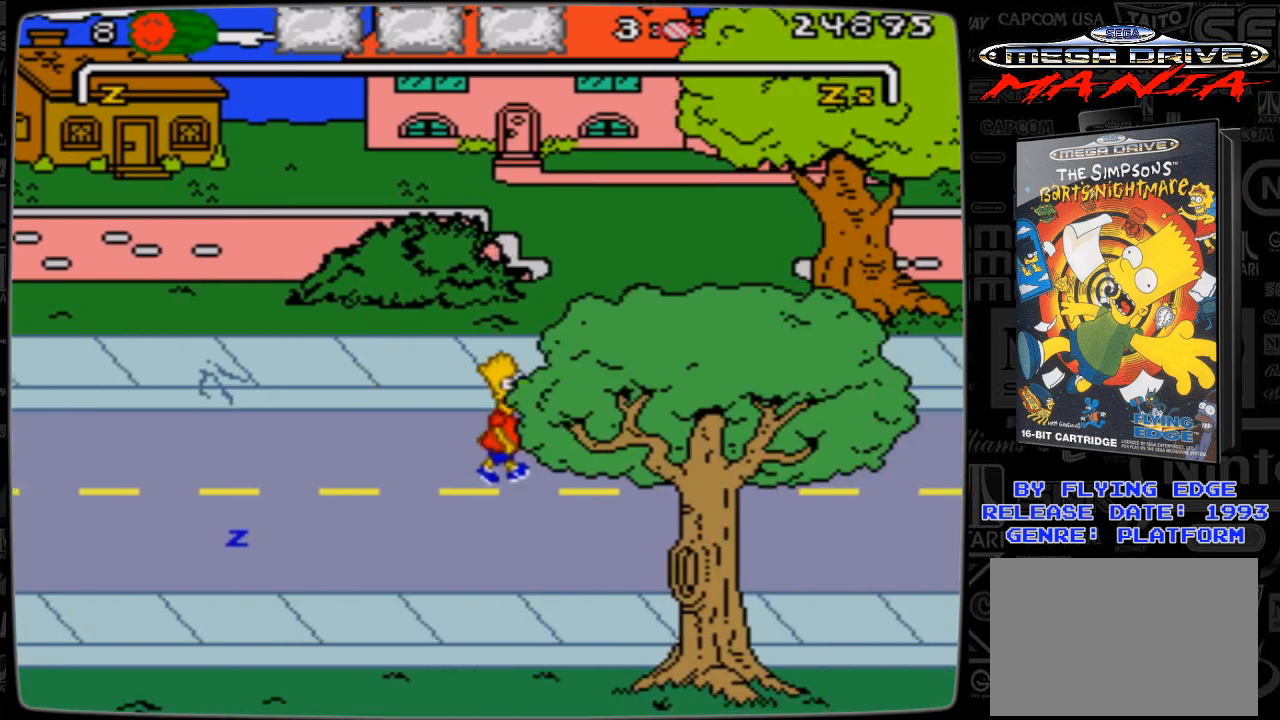
{"buttons": ["DPAD_UP", "DPAD_RIGHT"], "events": []}
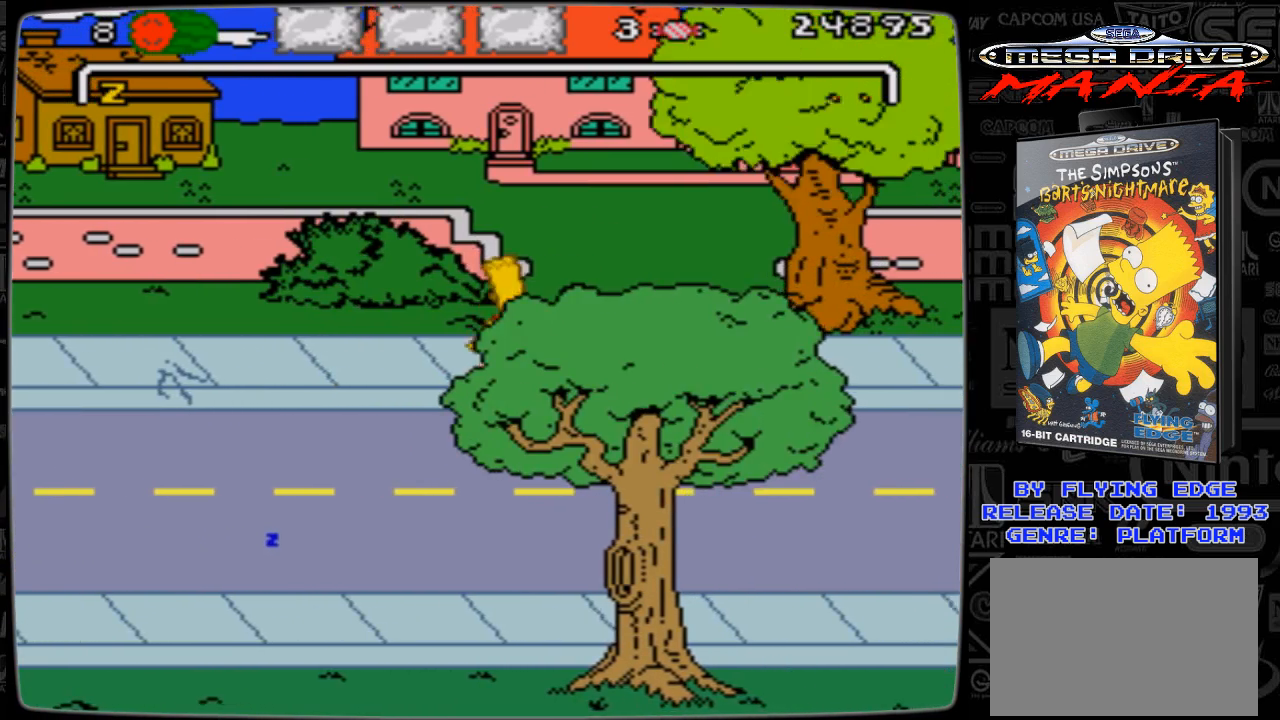
{"buttons": ["DPAD_RIGHT"], "events": [[267, "DPAD_UP", "up"]]}
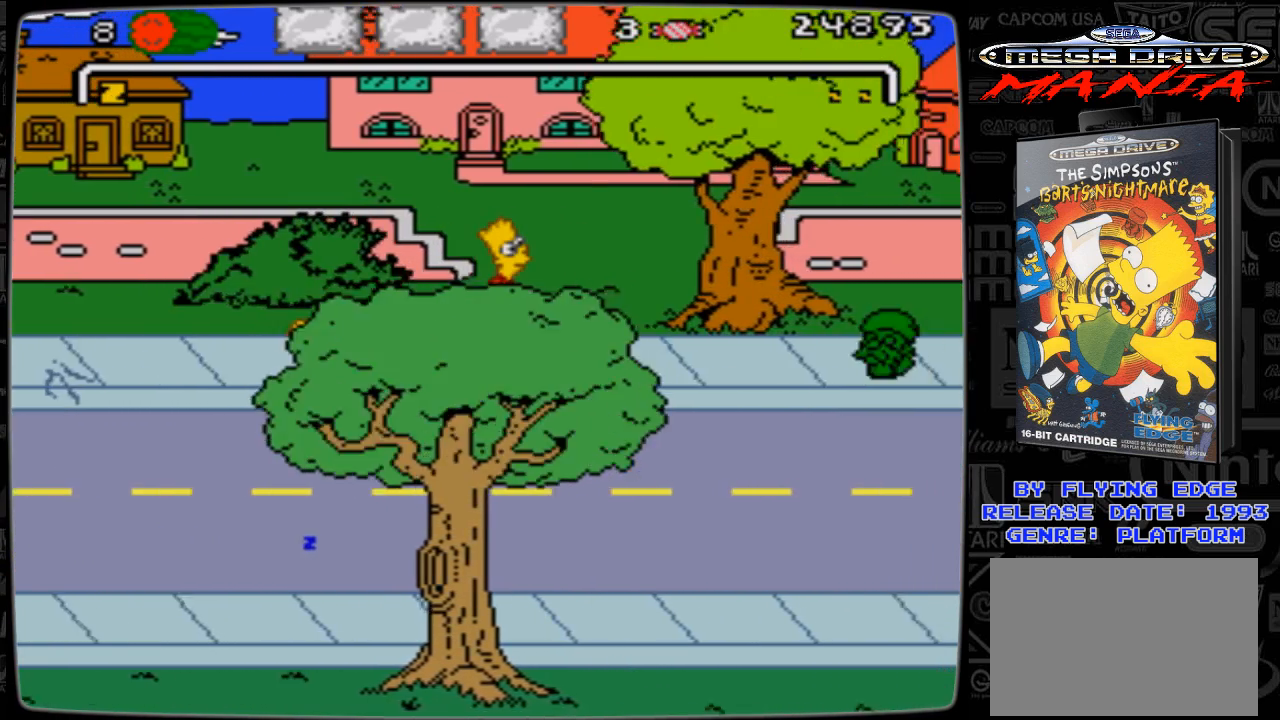
{"buttons": ["DPAD_RIGHT"], "events": []}
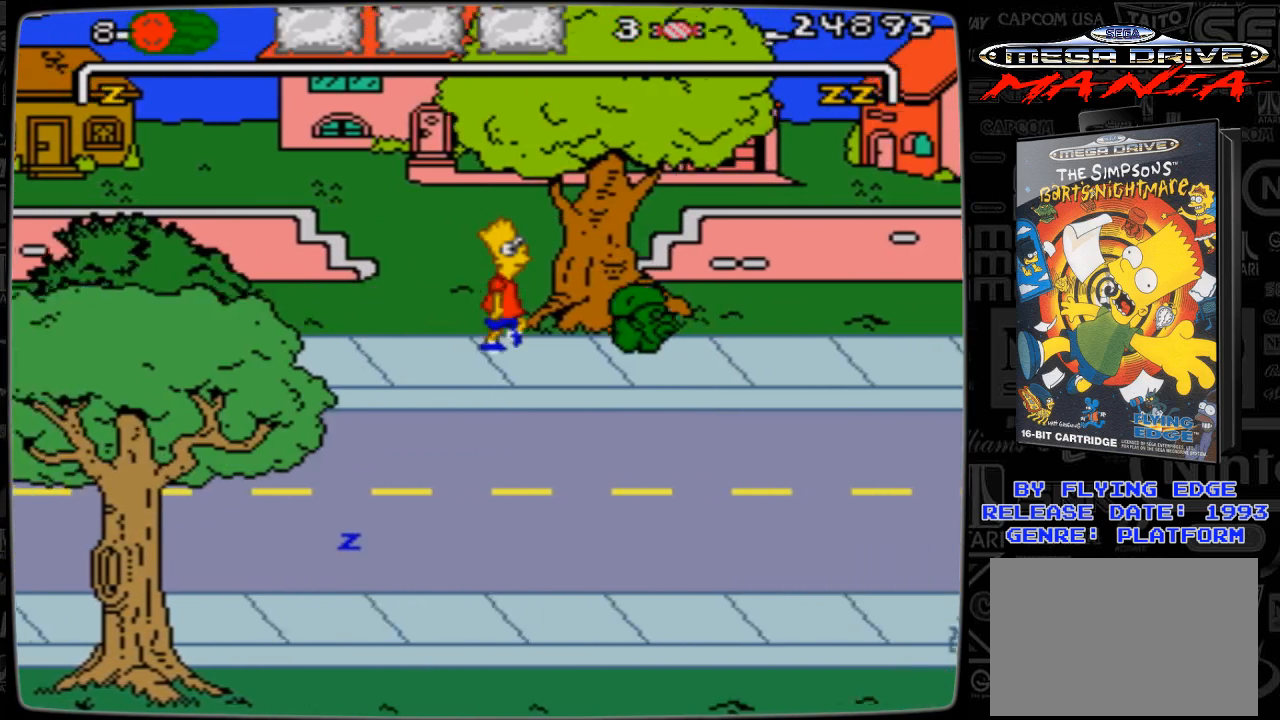
{"buttons": ["DPAD_RIGHT"], "events": [[67, "A", "down"], [467, "A", "up"]]}
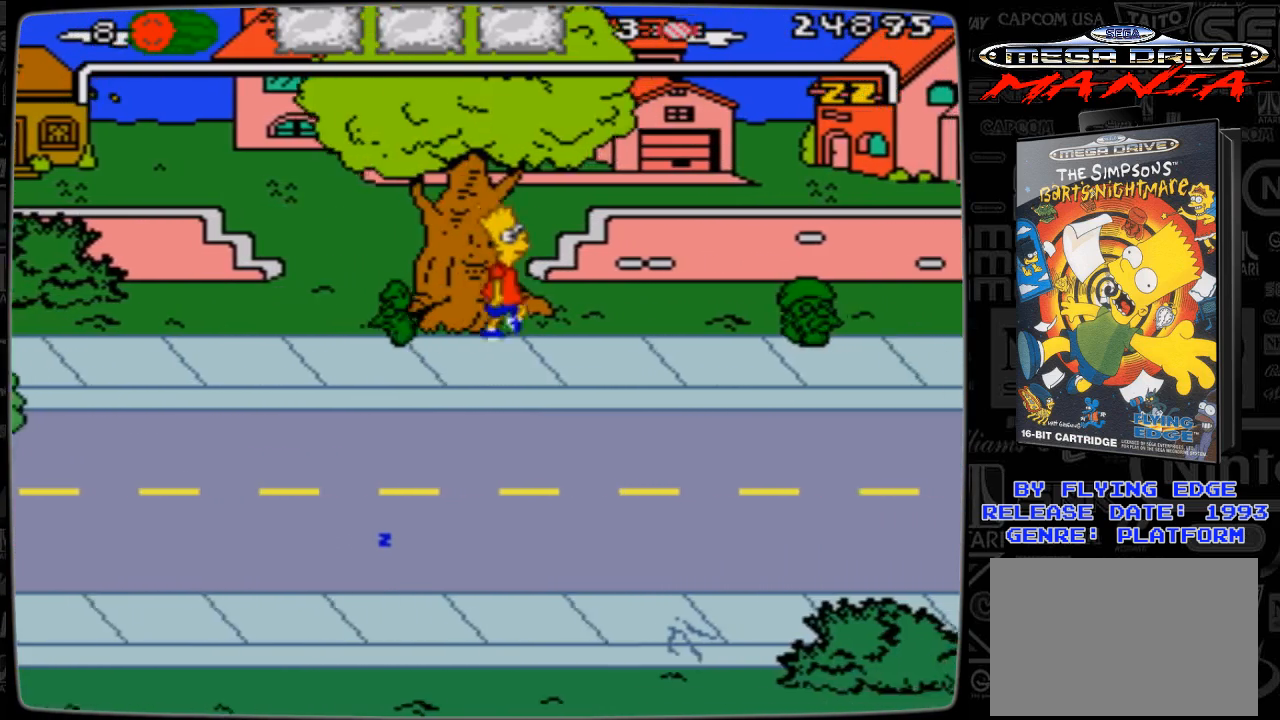
{"buttons": ["A", "DPAD_RIGHT"], "events": [[433, "A", "down"]]}
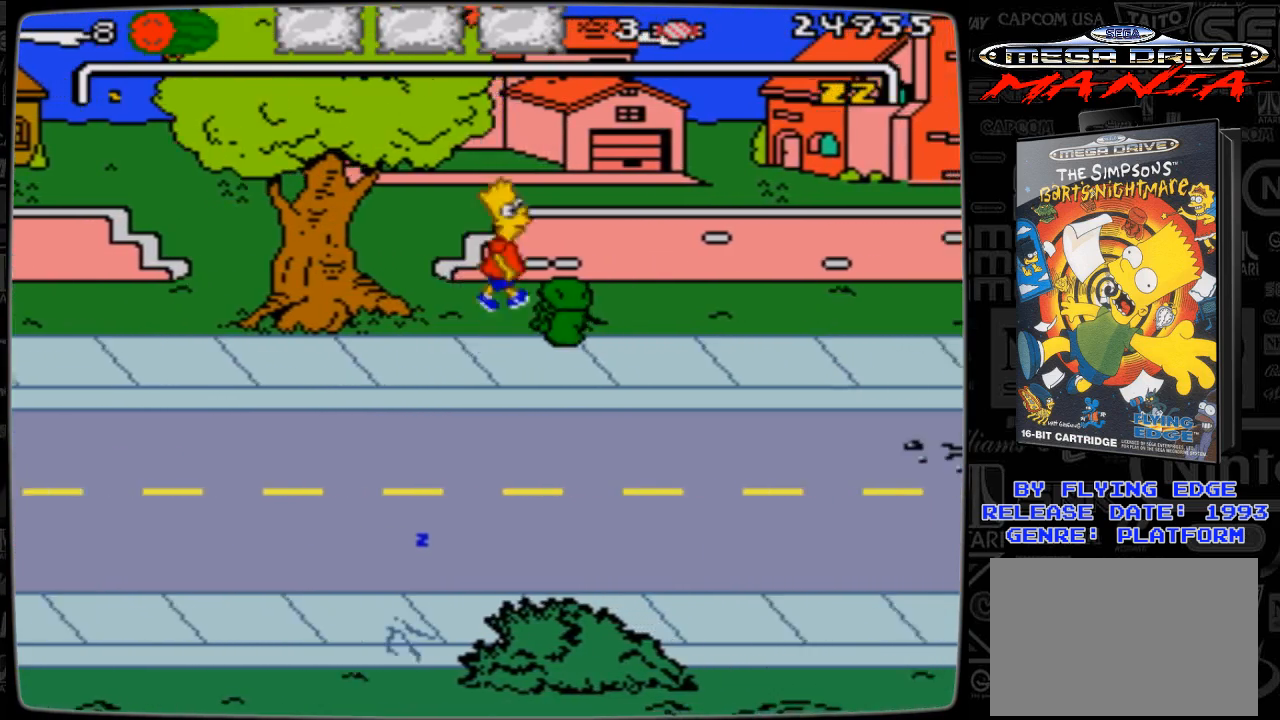
{"buttons": ["DPAD_RIGHT"], "events": [[267, "A", "up"]]}